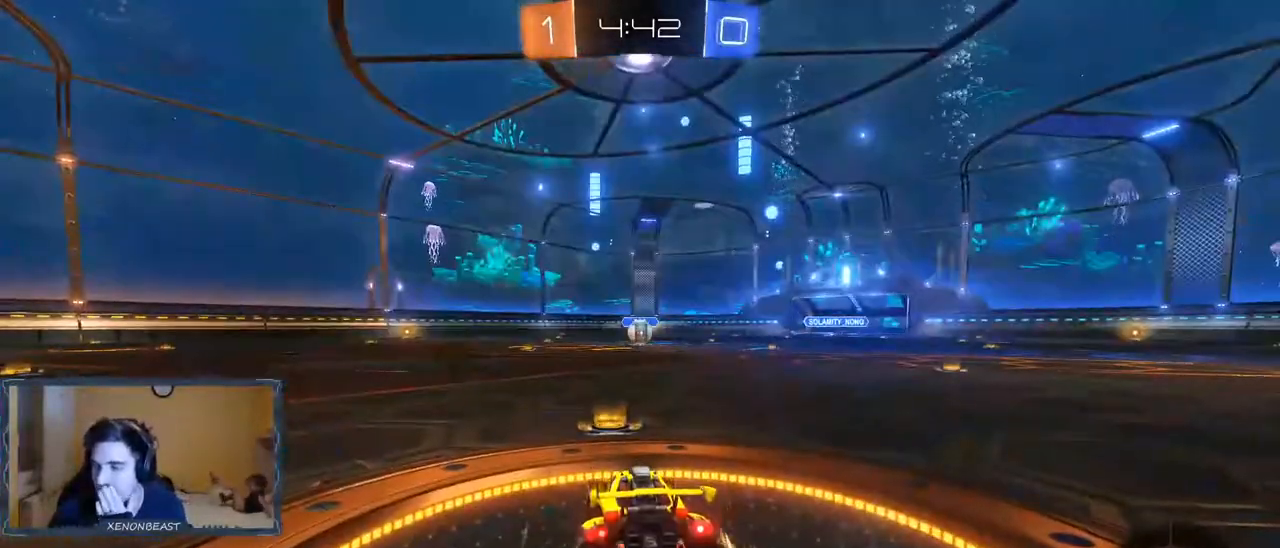
Gameplay with a controller (Xbox layout); each line is a JSON object with the inputs held at the frame after it (dt_ms = milliseconds from this image to that frame). "events" lists button and stick changes between this image and that frame as [ms after this image, input, new state], when the widget could be followed in between.
{"dt_ms": 1000, "buttons": ["R1"], "left_stick": "center", "right_stick": "center"}
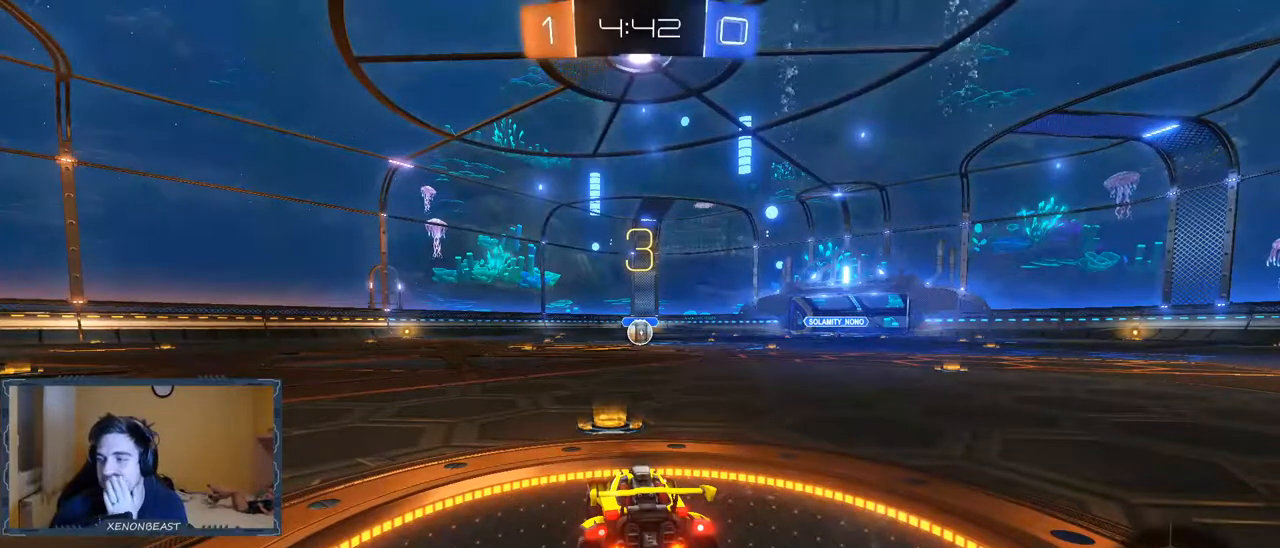
{"dt_ms": 500, "buttons": ["R1"], "left_stick": "center", "right_stick": "center", "events": []}
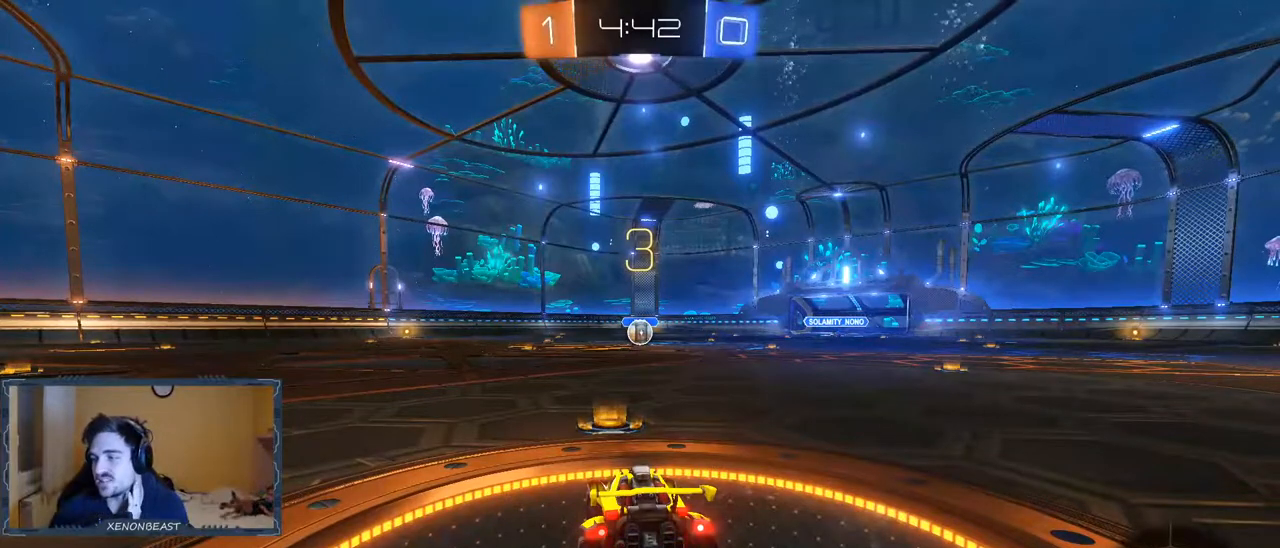
{"dt_ms": 500, "buttons": ["R1"], "left_stick": "center", "right_stick": "center", "events": []}
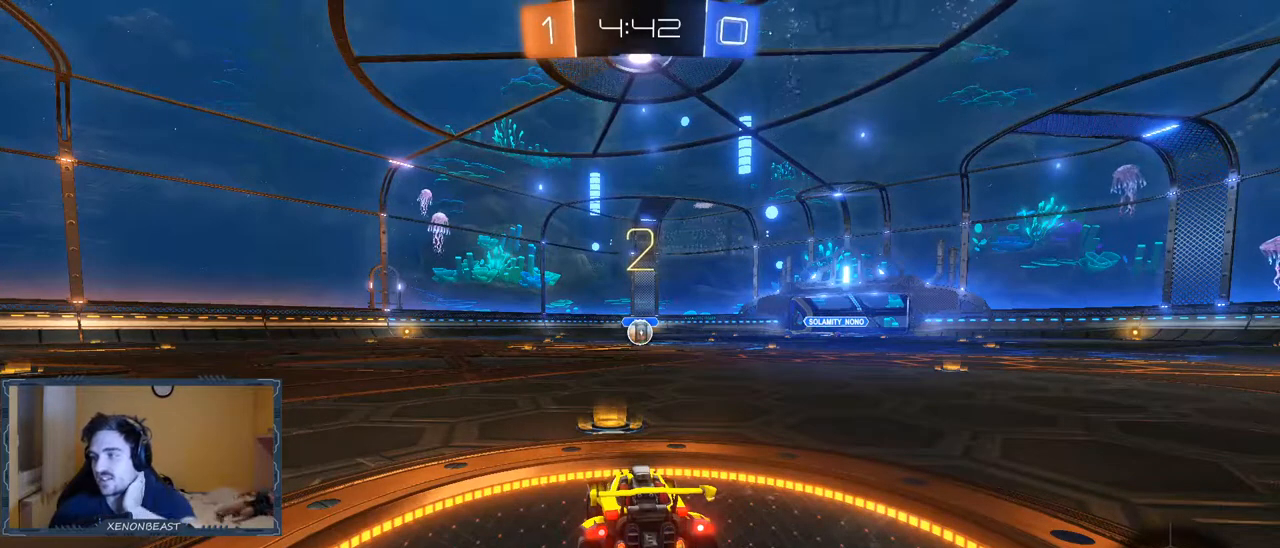
{"dt_ms": 500, "buttons": ["R1"], "left_stick": "center", "right_stick": "center", "events": []}
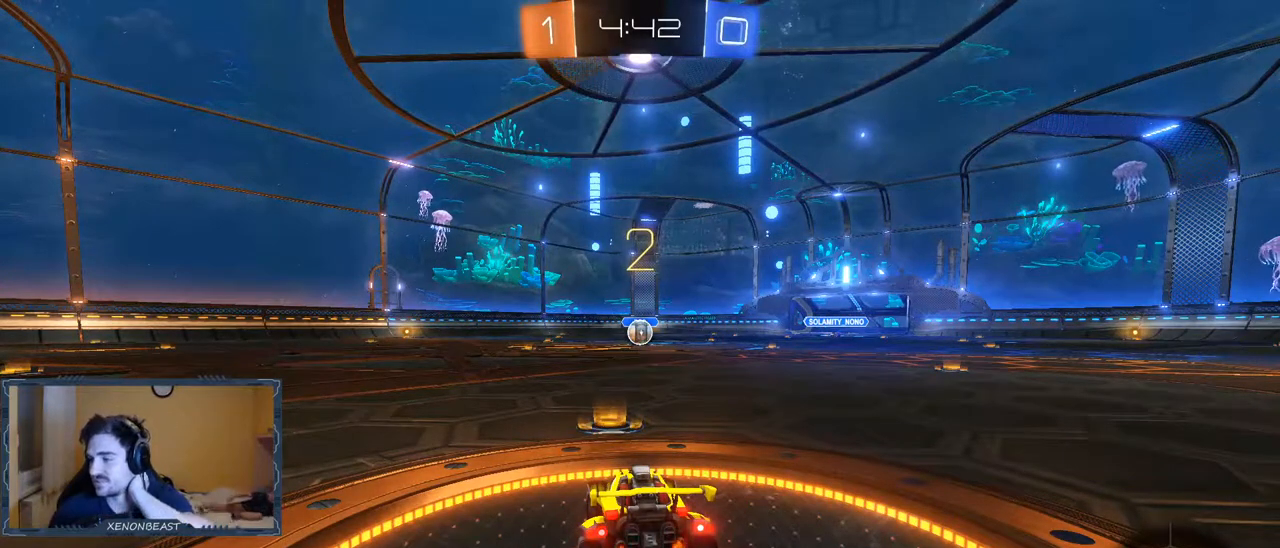
{"dt_ms": 500, "buttons": ["R1"], "left_stick": "center", "right_stick": "center", "events": []}
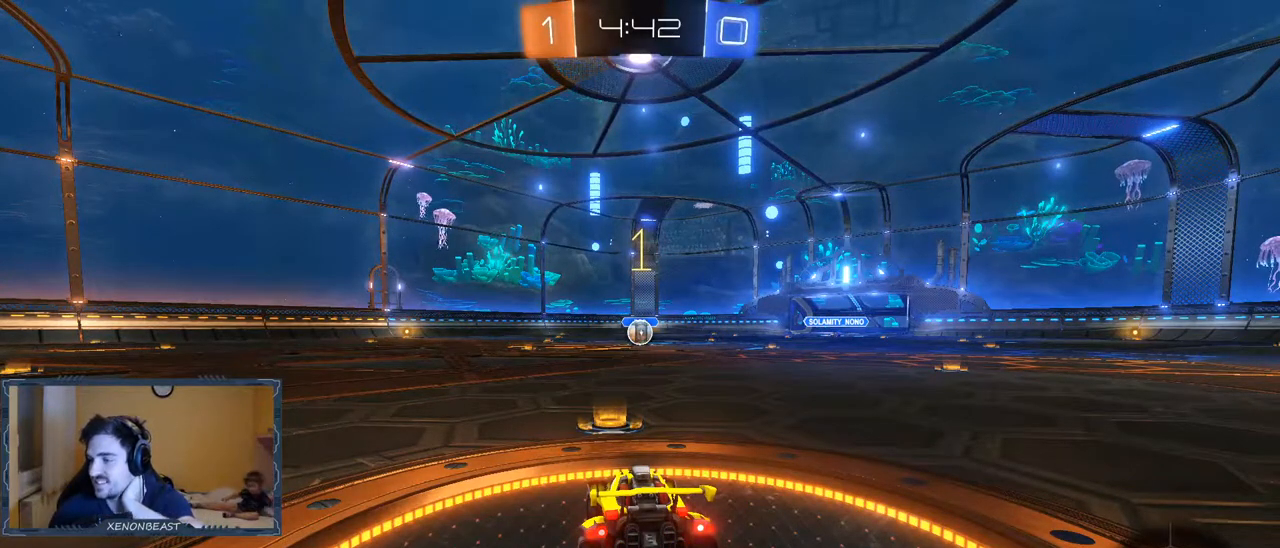
{"dt_ms": 500, "buttons": ["R1"], "left_stick": "center", "right_stick": "center", "events": []}
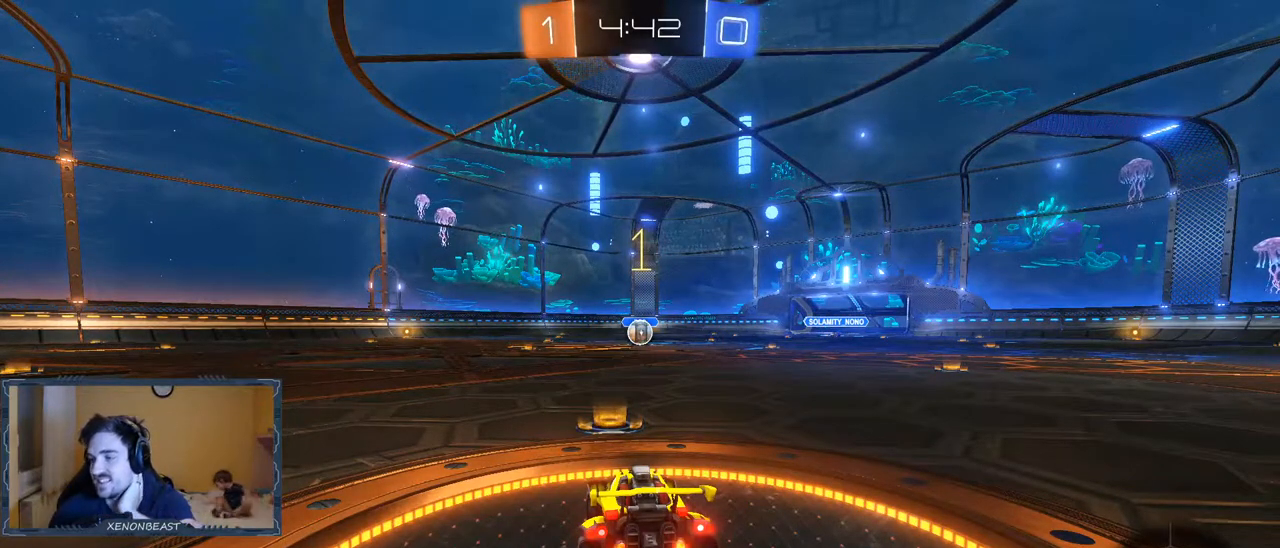
{"dt_ms": 500, "buttons": ["R1"], "left_stick": "center", "right_stick": "center", "events": []}
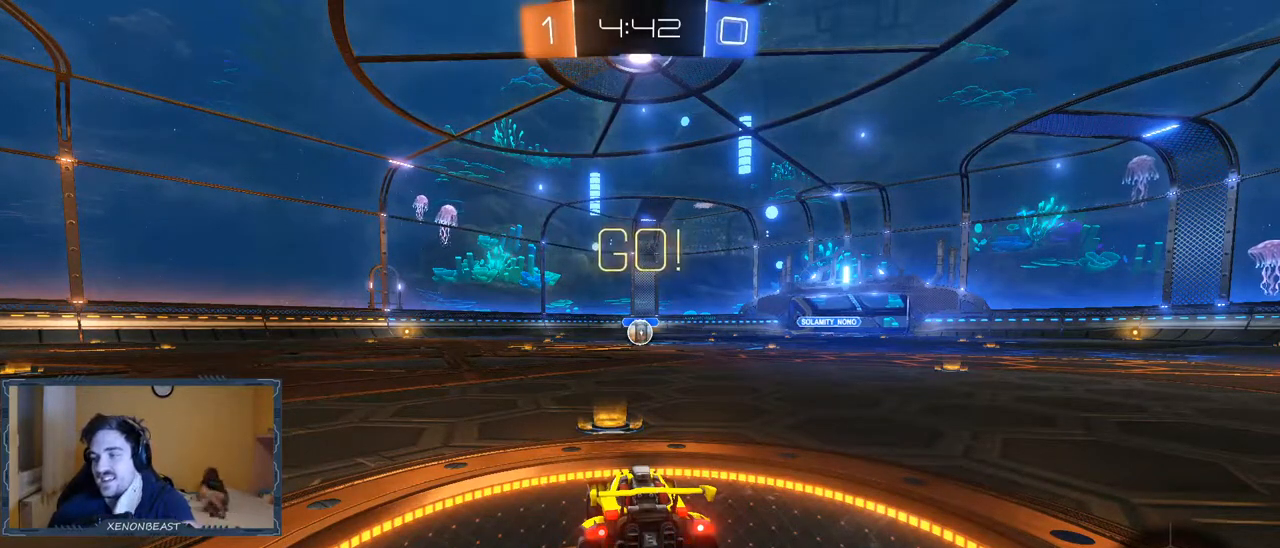
{"dt_ms": 500, "buttons": ["R1"], "left_stick": "center", "right_stick": "center", "events": []}
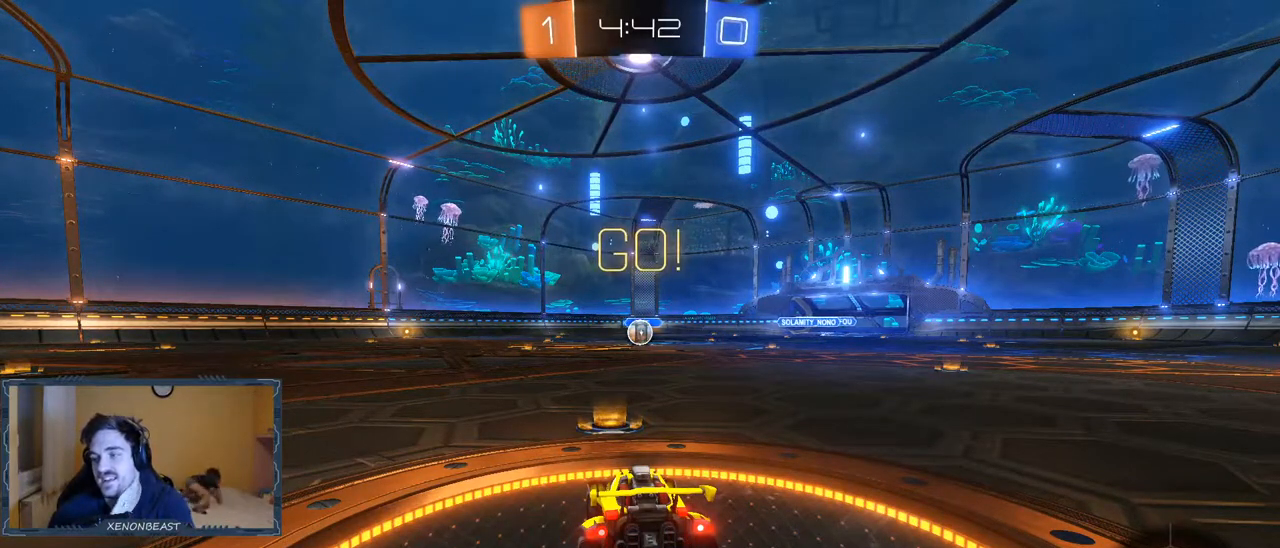
{"dt_ms": 500, "buttons": ["R1"], "left_stick": "center", "right_stick": "center", "events": []}
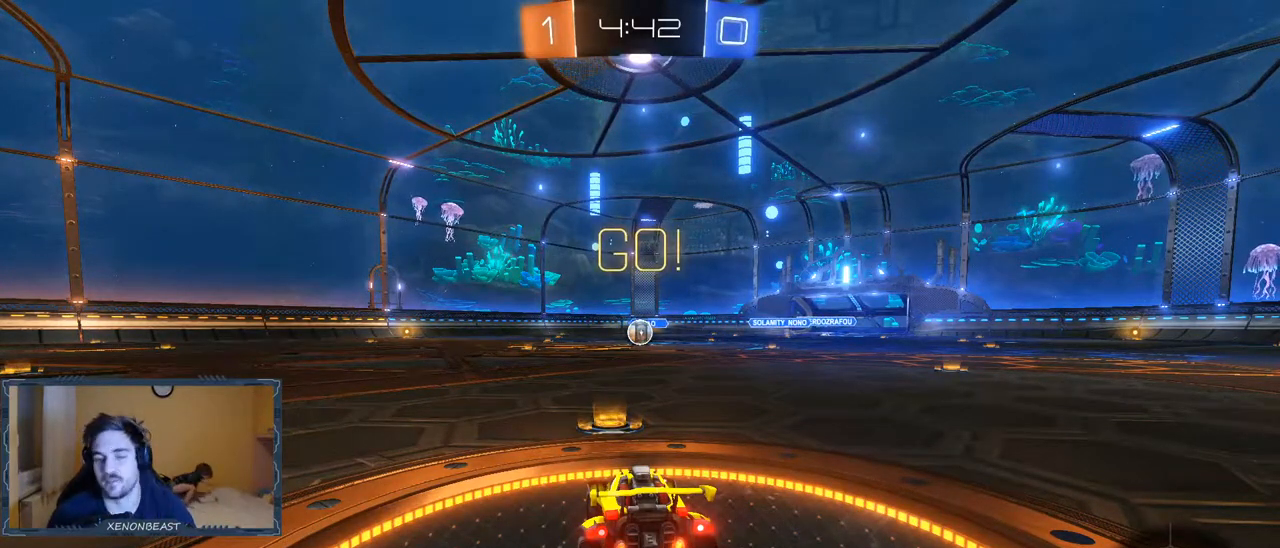
{"dt_ms": 500, "buttons": ["R2"], "left_stick": "center", "right_stick": "center", "events": [[367, "R1", "up"], [400, "R2", "down"]]}
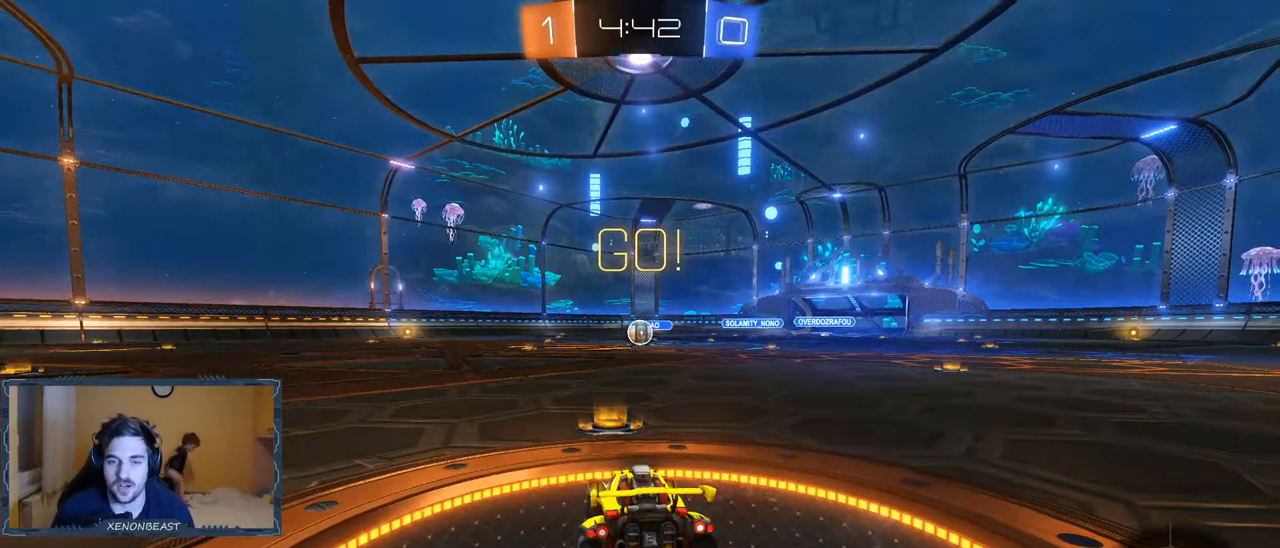
{"dt_ms": 500, "buttons": ["B", "R2"], "left_stick": "center", "right_stick": "center", "events": [[17, "left_stick", "left"], [150, "B", "down"], [200, "left_stick", "center"], [267, "left_stick", "right"], [417, "left_stick", "center"]]}
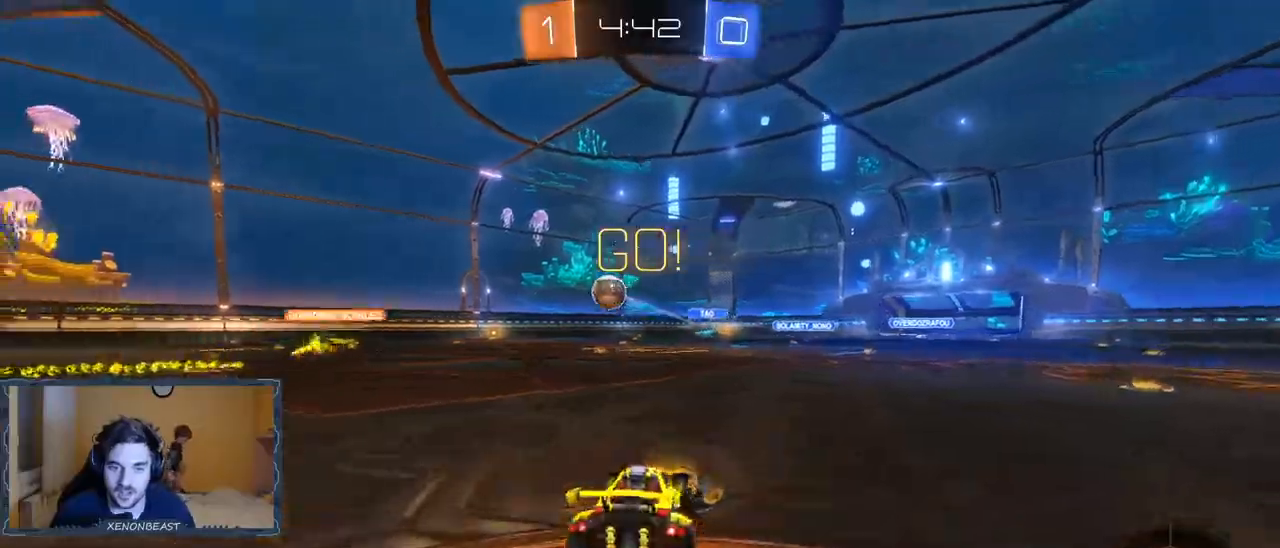
{"dt_ms": 500, "buttons": ["B", "R2"], "left_stick": "left", "right_stick": "center", "events": [[33, "left_stick", "left"]]}
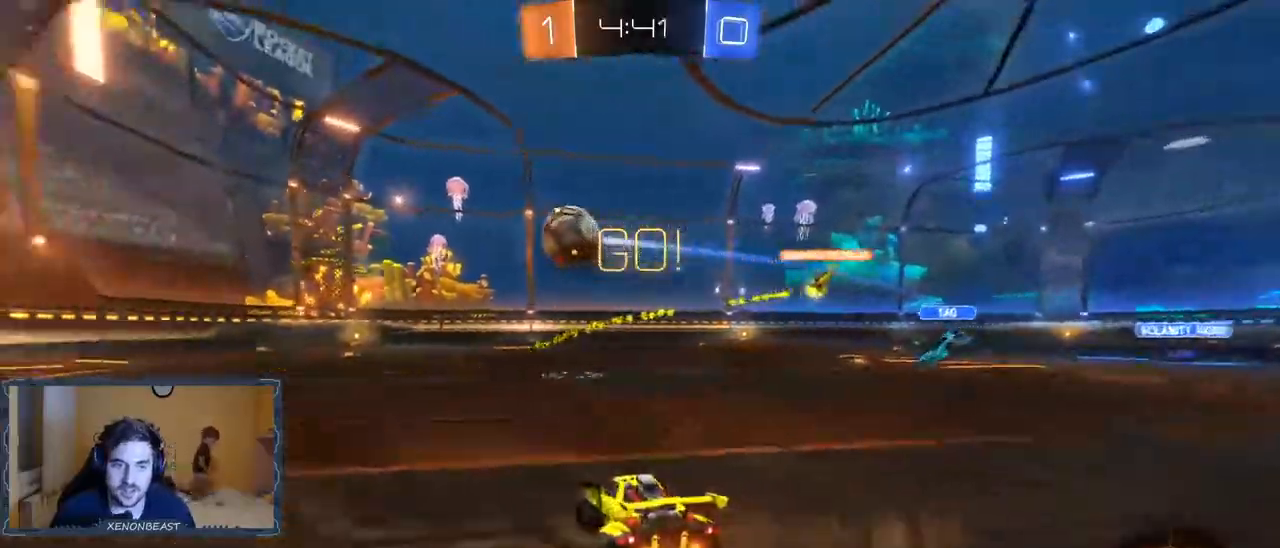
{"dt_ms": 500, "buttons": ["B", "R2"], "left_stick": "center", "right_stick": "center", "events": [[367, "left_stick", "center"]]}
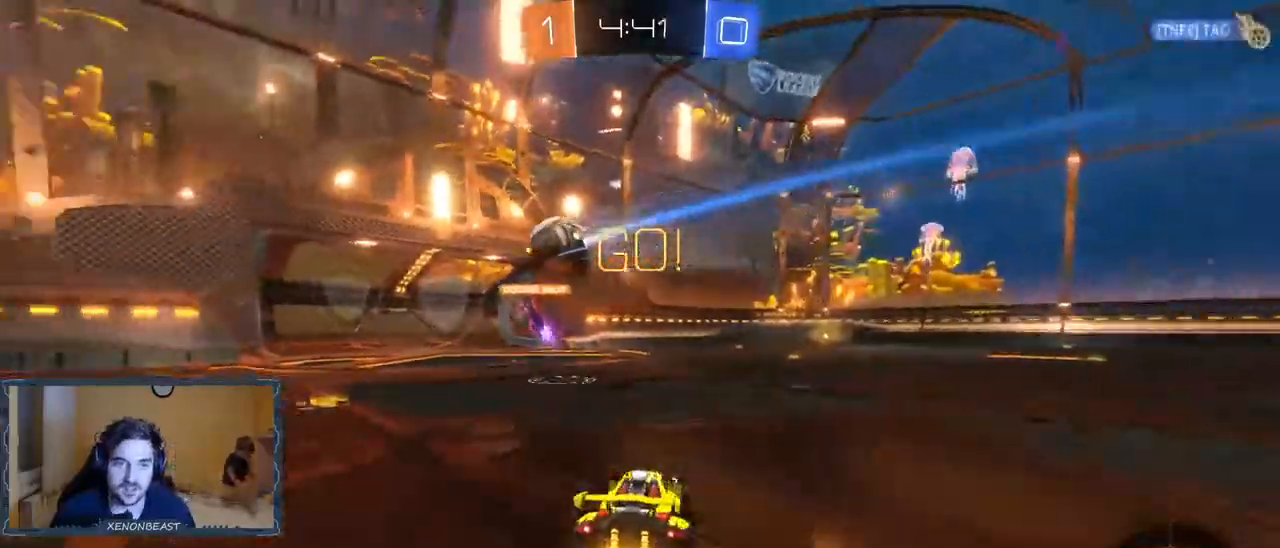
{"dt_ms": 500, "buttons": ["B", "R2"], "left_stick": "center", "right_stick": "center", "events": []}
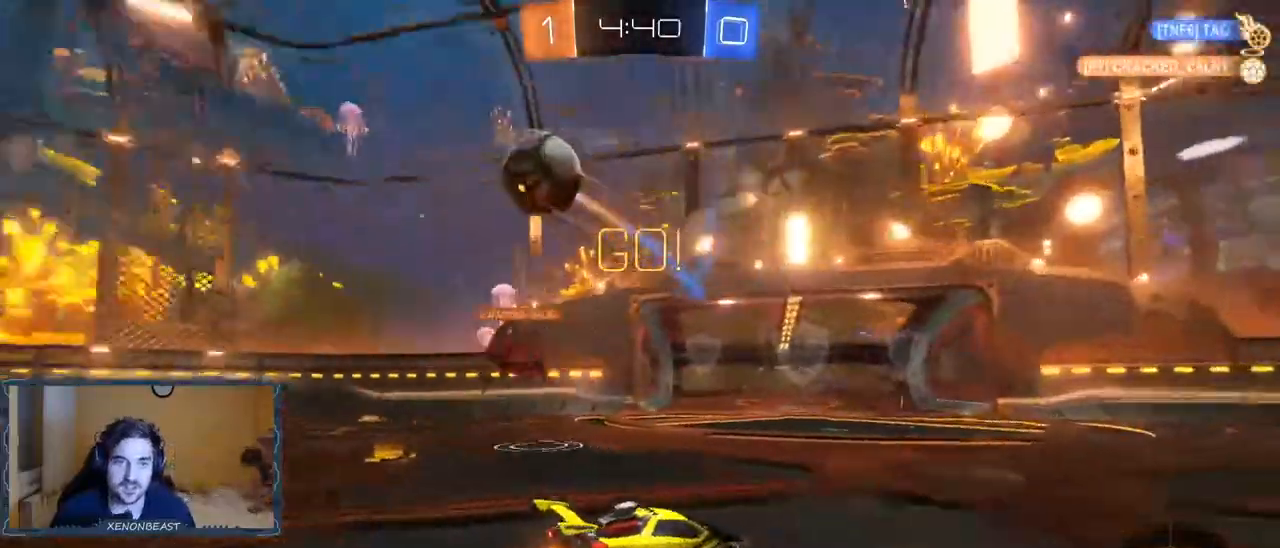
{"dt_ms": 500, "buttons": ["B", "R2"], "left_stick": "left", "right_stick": "center", "events": [[150, "Y", "down"], [267, "Y", "up"], [333, "left_stick", "left"]]}
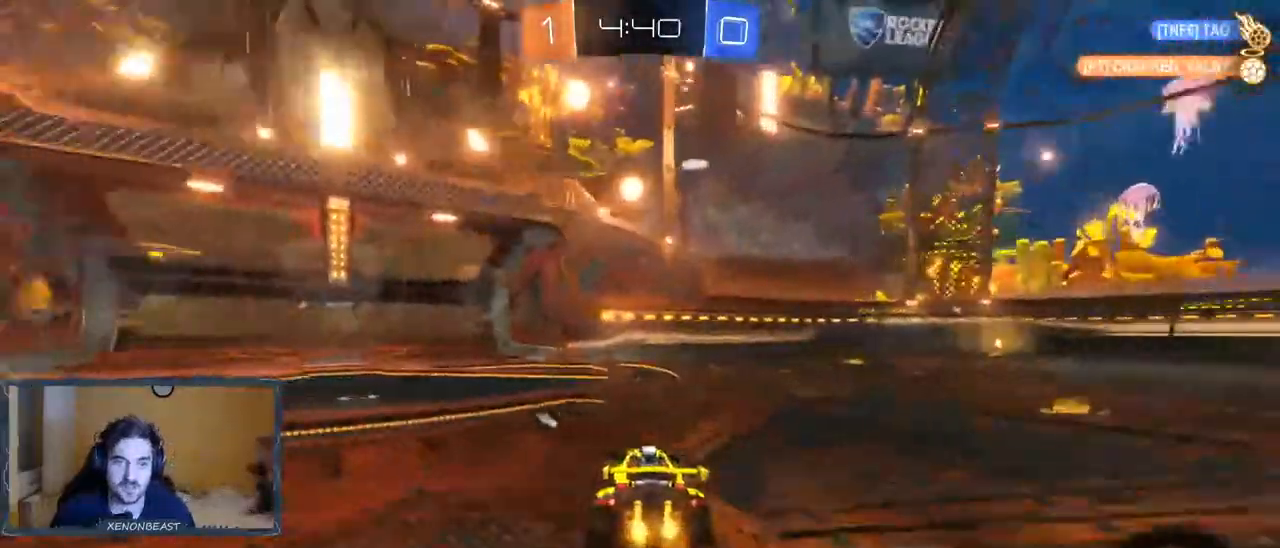
{"dt_ms": 500, "buttons": ["R2"], "left_stick": "right", "right_stick": "center", "events": [[17, "B", "up"], [67, "left_stick", "right"], [83, "B", "down"], [250, "B", "up"], [367, "Y", "down"], [417, "Y", "up"]]}
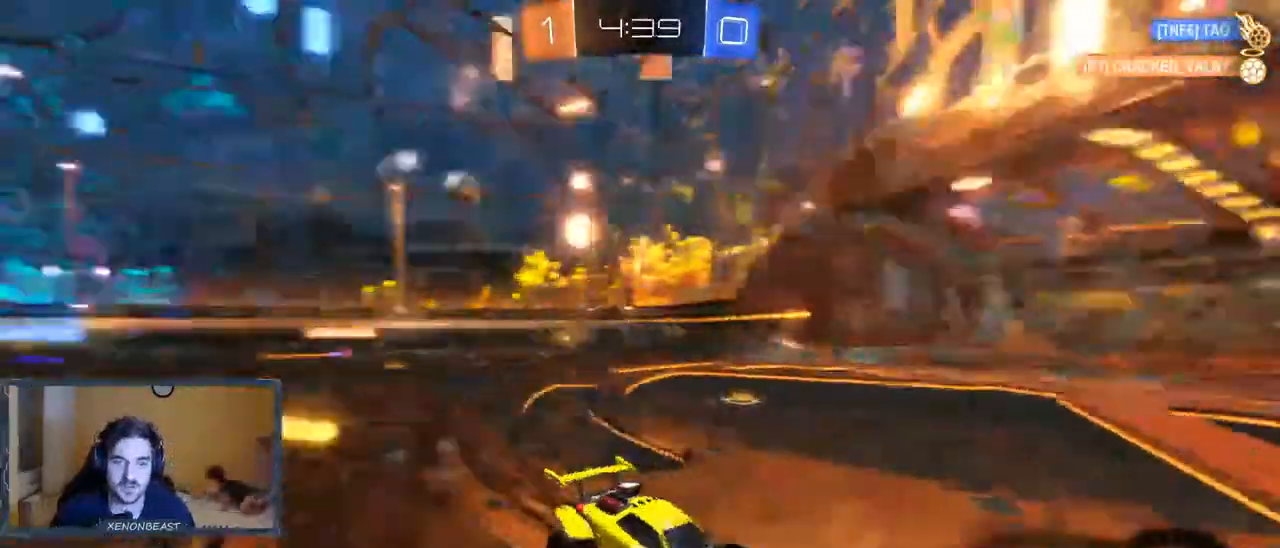
{"dt_ms": 500, "buttons": ["Y", "R2"], "left_stick": "center", "right_stick": "center", "events": [[117, "B", "down"], [367, "B", "up"], [367, "left_stick", "center"], [450, "Y", "down"]]}
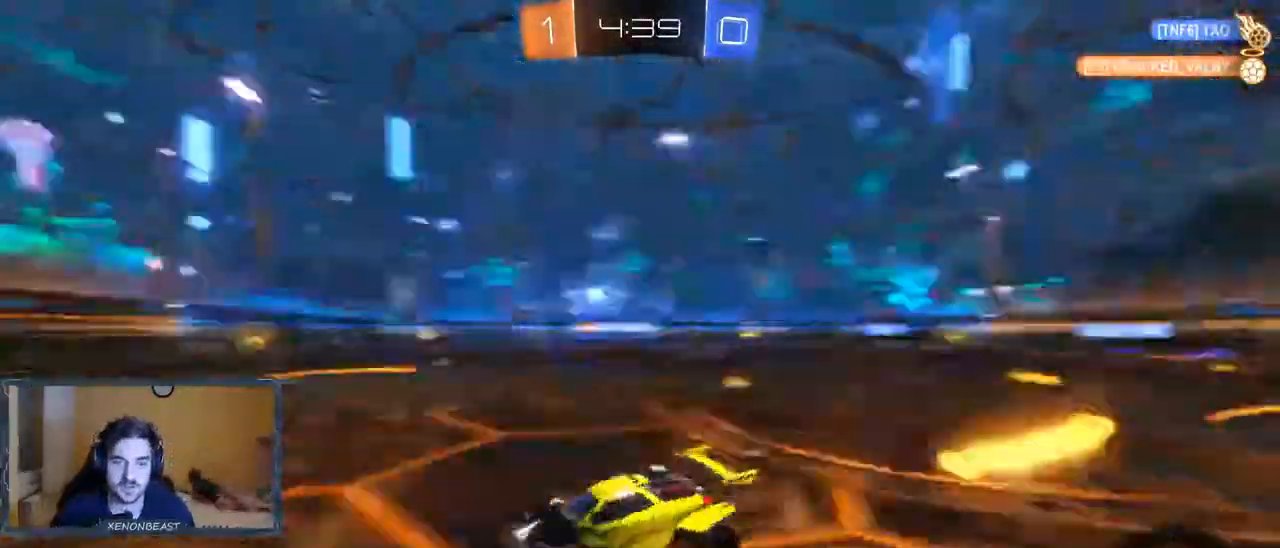
{"dt_ms": 500, "buttons": ["R2"], "left_stick": "center", "right_stick": "center", "events": [[17, "Y", "up"]]}
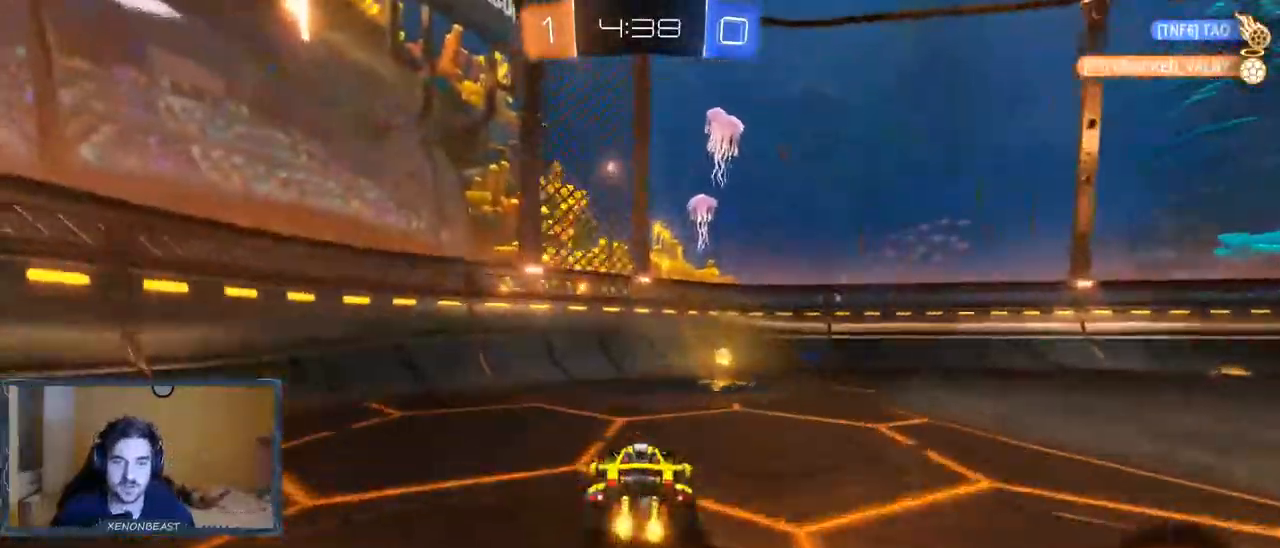
{"dt_ms": 500, "buttons": ["X", "R2"], "left_stick": "right", "right_stick": "center", "events": [[33, "left_stick", "right"], [217, "Y", "down"], [283, "Y", "up"], [433, "X", "down"]]}
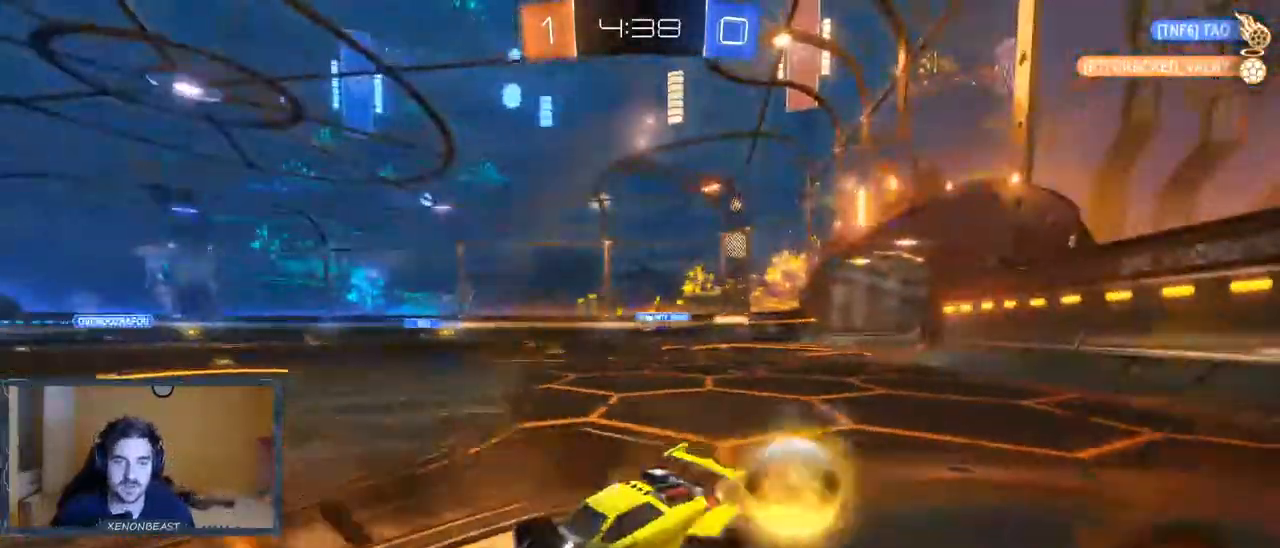
{"dt_ms": 500, "buttons": ["R2"], "left_stick": "right", "right_stick": "center", "events": [[83, "X", "up"]]}
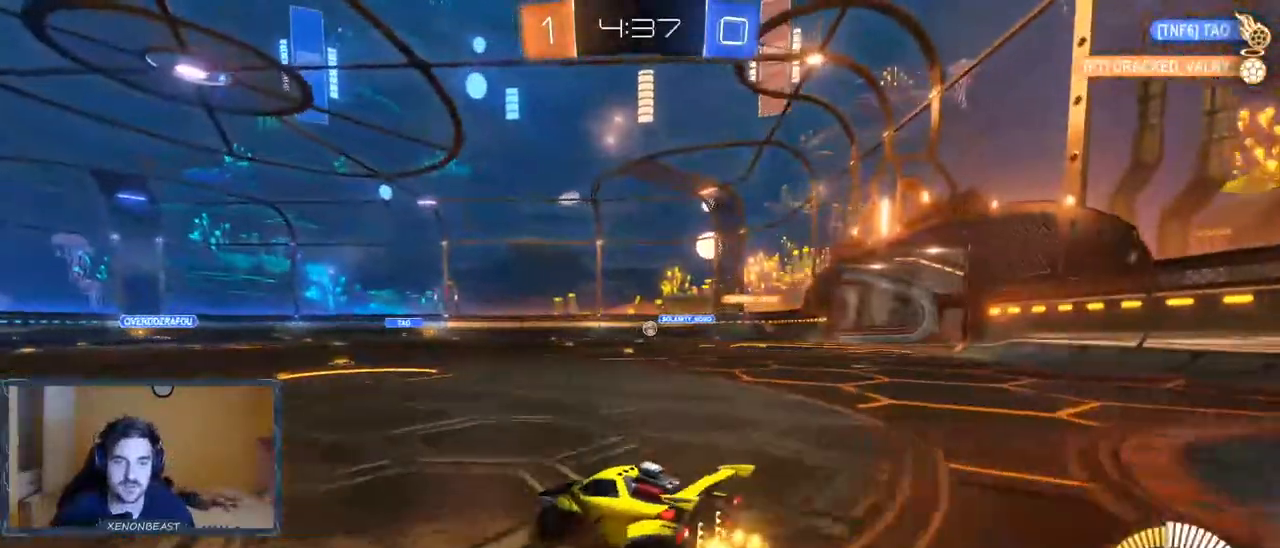
{"dt_ms": 500, "buttons": ["B", "X", "R2"], "left_stick": "right", "right_stick": "center", "events": [[150, "B", "down"], [200, "X", "down"]]}
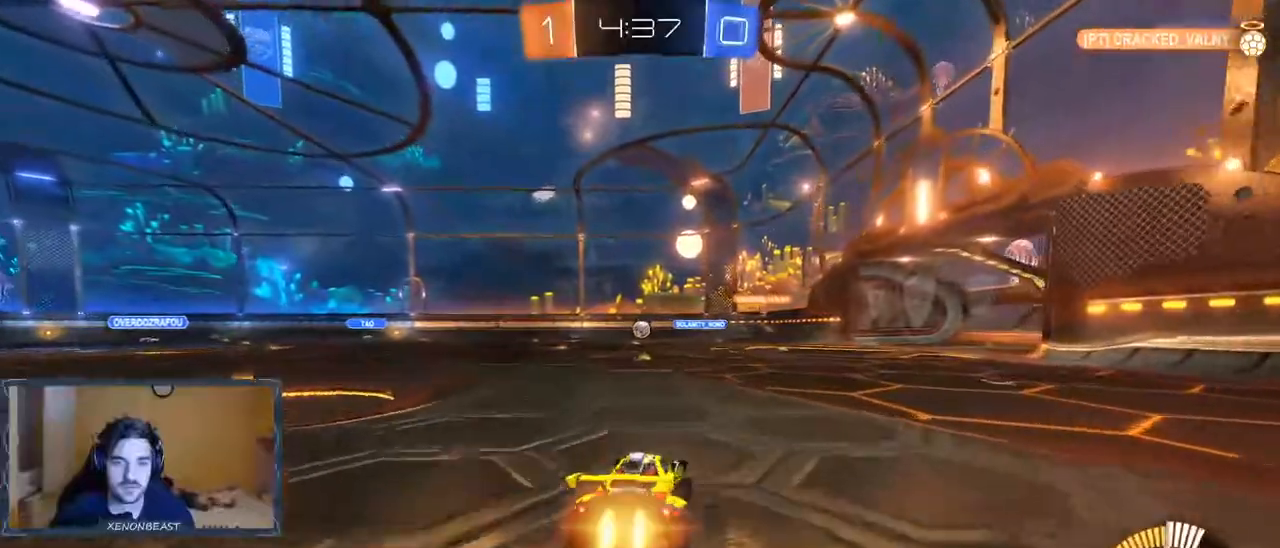
{"dt_ms": 500, "buttons": ["B", "X", "R2"], "left_stick": "left", "right_stick": "center"}
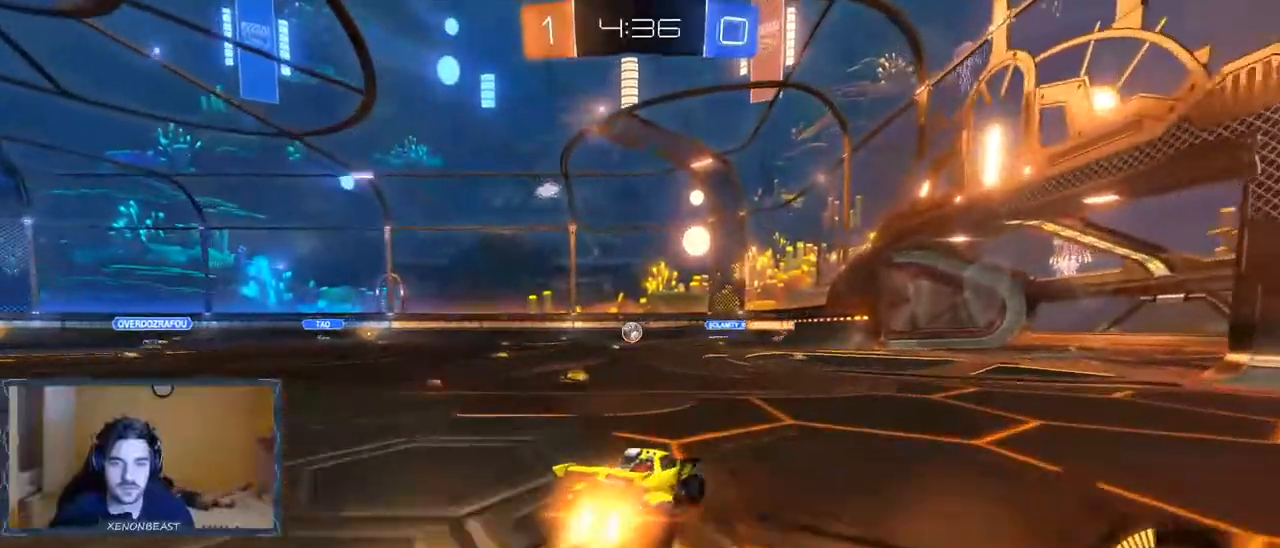
{"dt_ms": 500, "buttons": ["R2"], "left_stick": "center", "right_stick": "center", "events": [[17, "X", "up"], [183, "left_stick", "center"], [450, "B", "up"]]}
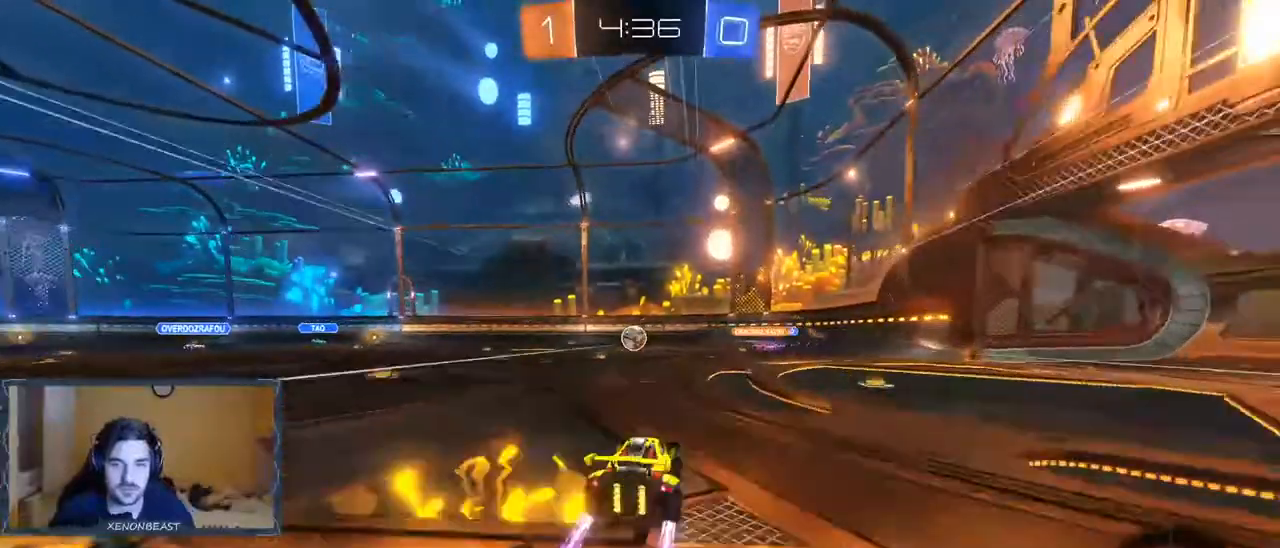
{"dt_ms": 500, "buttons": ["R2"], "left_stick": "right", "right_stick": "center", "events": [[33, "left_stick", "right"], [133, "R2", "up"], [317, "R2", "down"]]}
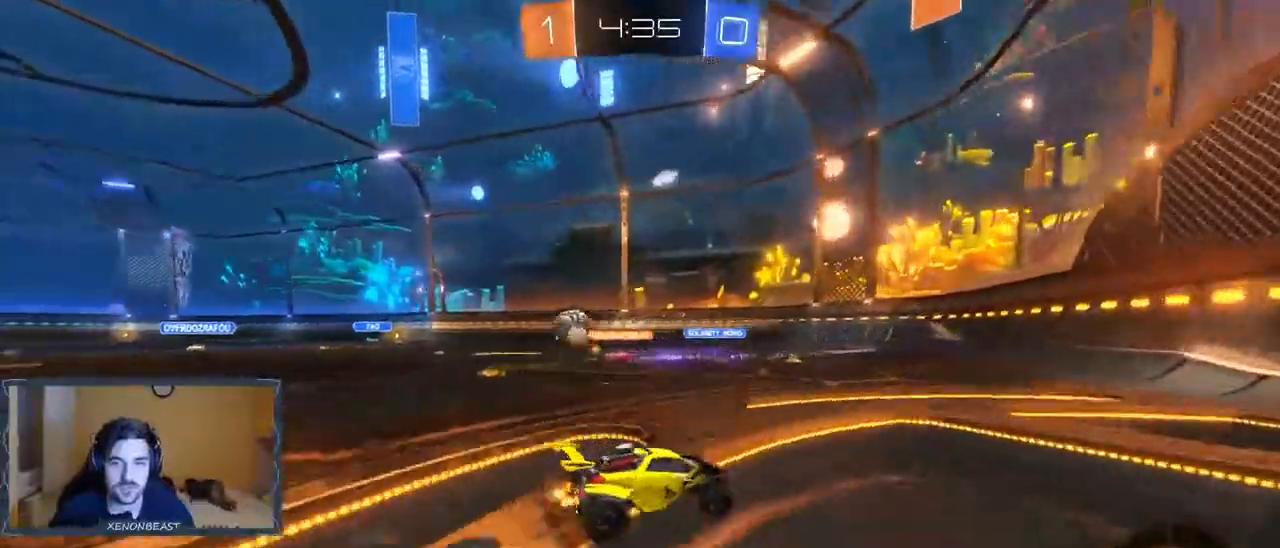
{"dt_ms": 500, "buttons": ["X", "R2"], "left_stick": "right", "right_stick": "center", "events": [[17, "X", "down"], [283, "X", "up"], [500, "X", "down"]]}
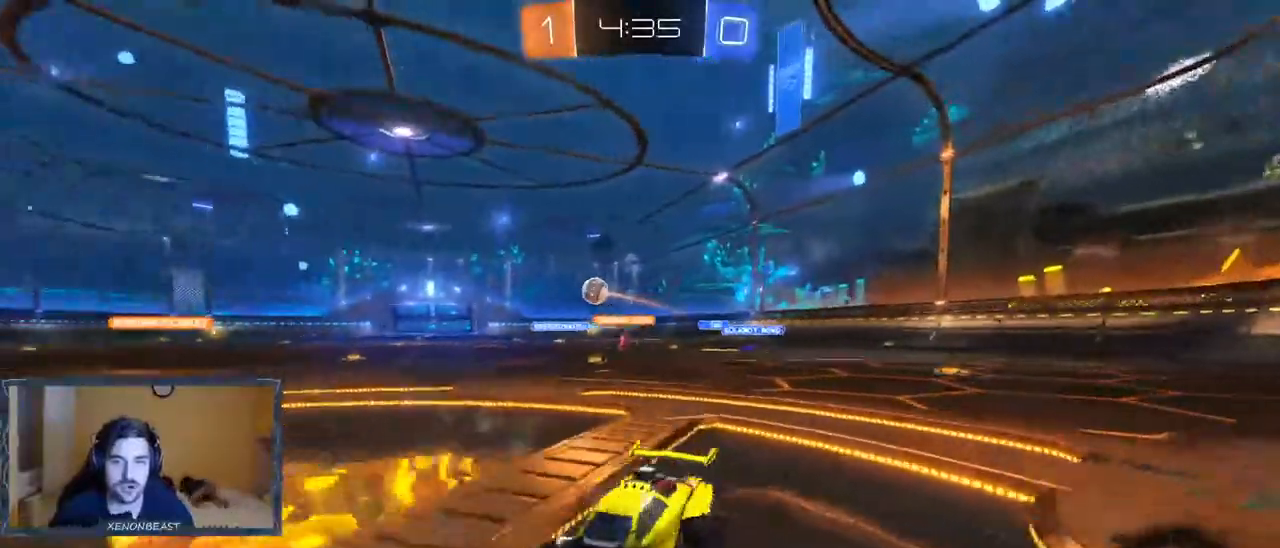
{"dt_ms": 500, "buttons": ["R2"], "left_stick": "right", "right_stick": "center", "events": [[500, "X", "up"]]}